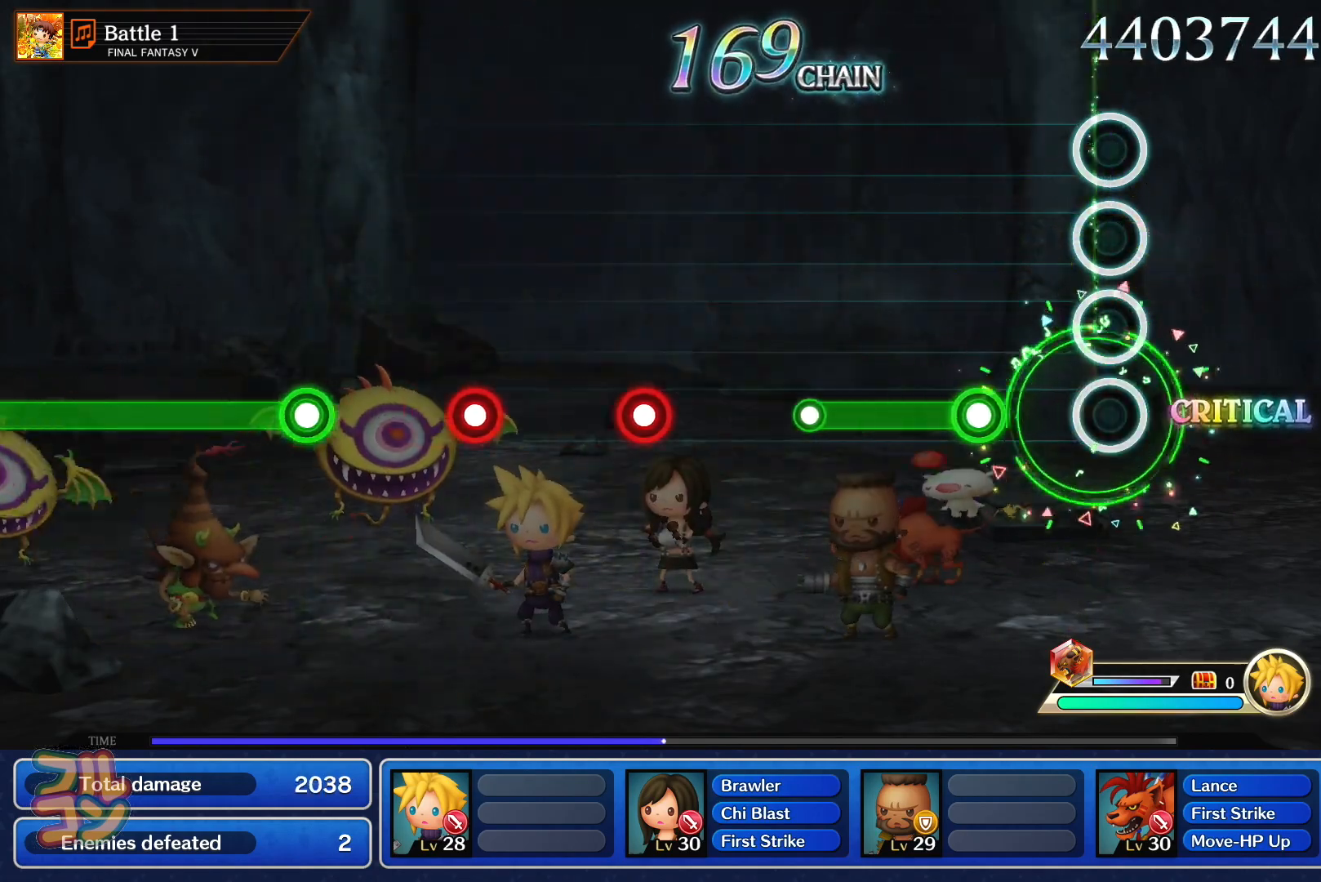
Gameplay with a controller (PlayStation layout); each line is a JSON object with the inputs held at the frame after it. "events" lists button and stick changes between this image and that frame as [ms after this image, input, new state], when the widget could be followed in between. Not read: L3 R3.
{"buttons": ["SQUARE"], "left_stick": "center", "right_stick": "center", "events": [[150, "SQUARE", "down"], [334, "SQUARE", "up"], [501, "SQUARE", "down"]]}
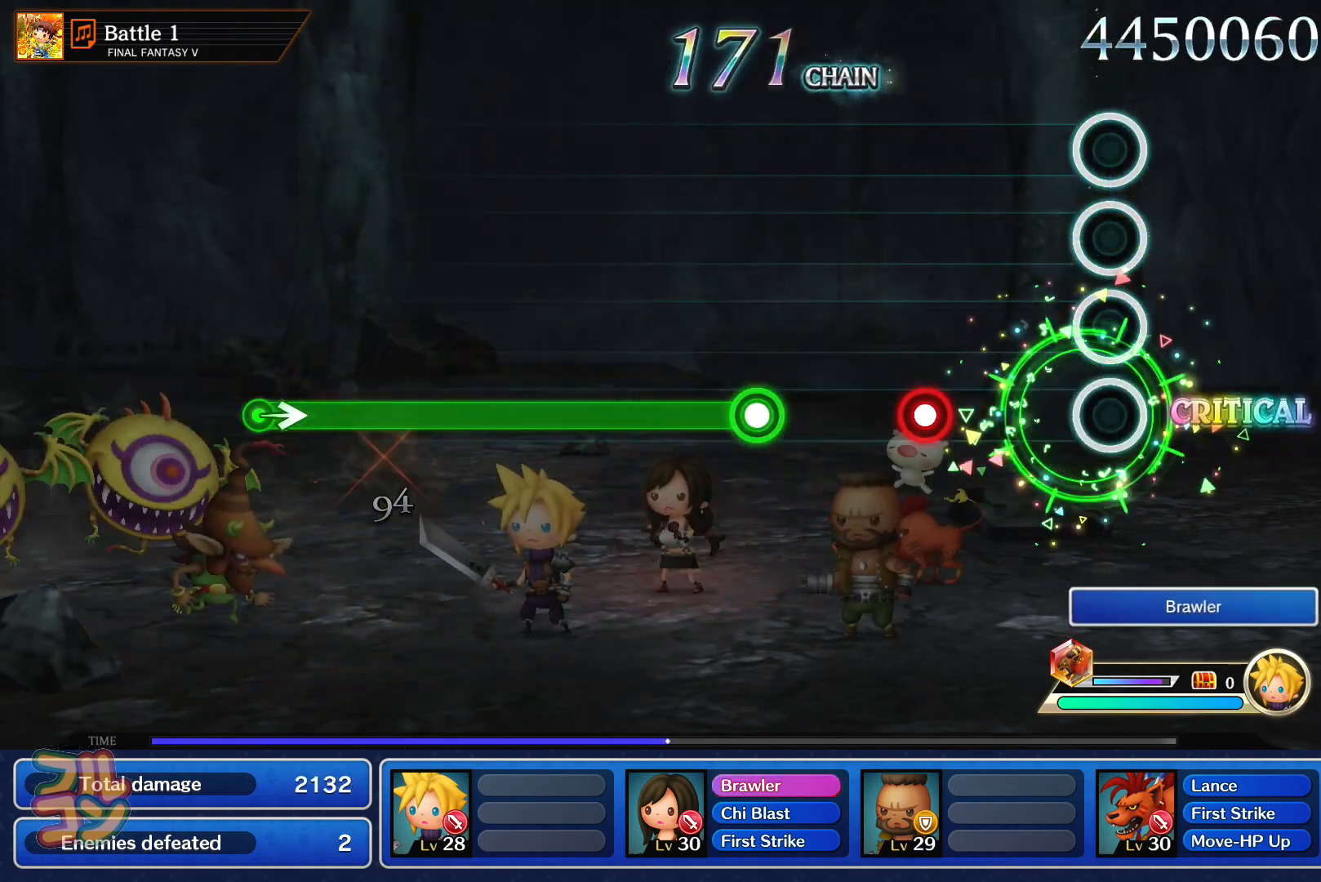
{"buttons": ["SQUARE"], "left_stick": "center", "right_stick": "center", "events": [[100, "SQUARE", "up"], [200, "SQUARE", "down"], [283, "SQUARE", "up"], [400, "SQUARE", "down"]]}
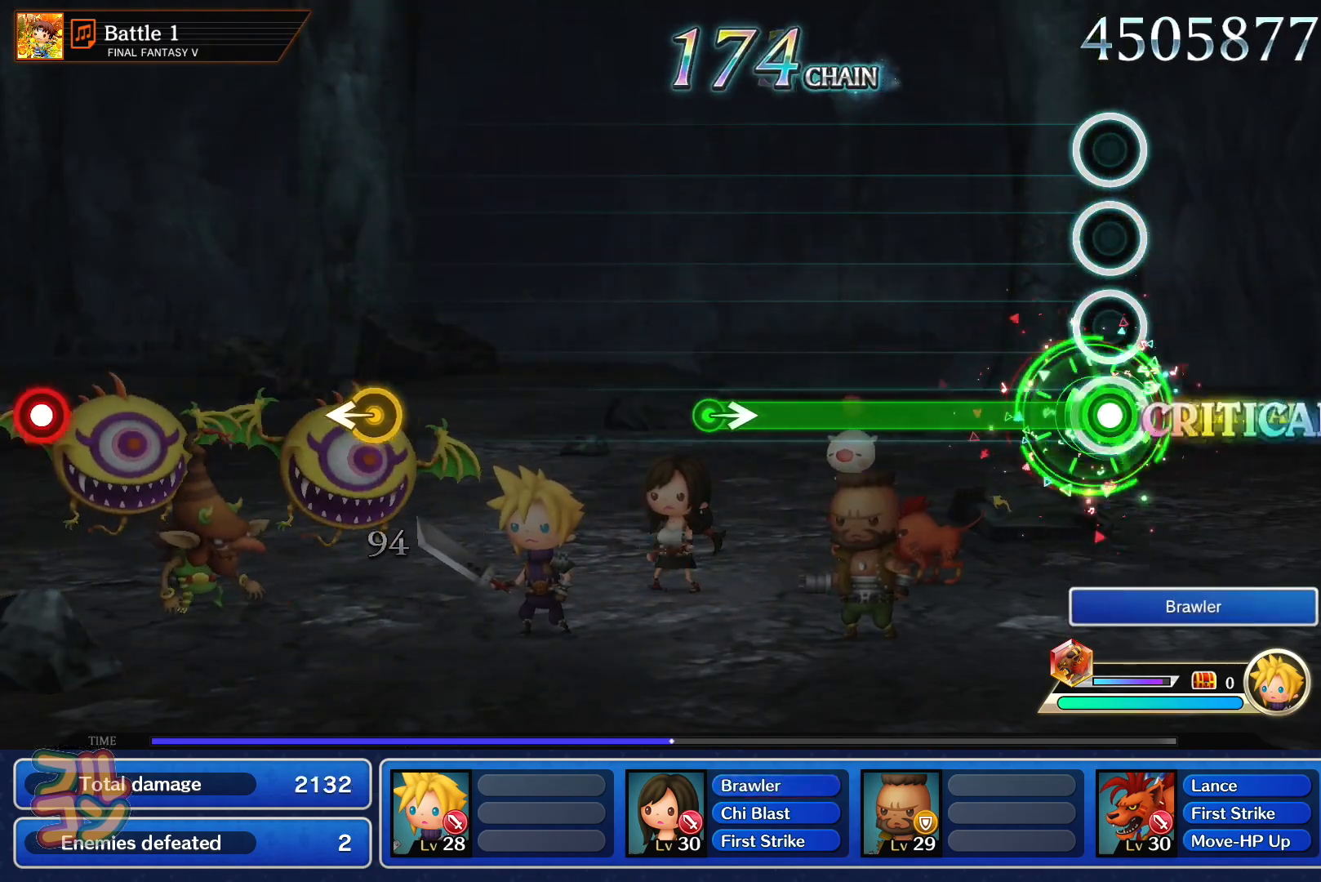
{"buttons": [], "left_stick": "right", "right_stick": "center", "events": [[434, "SQUARE", "up"], [451, "left_stick", "right"]]}
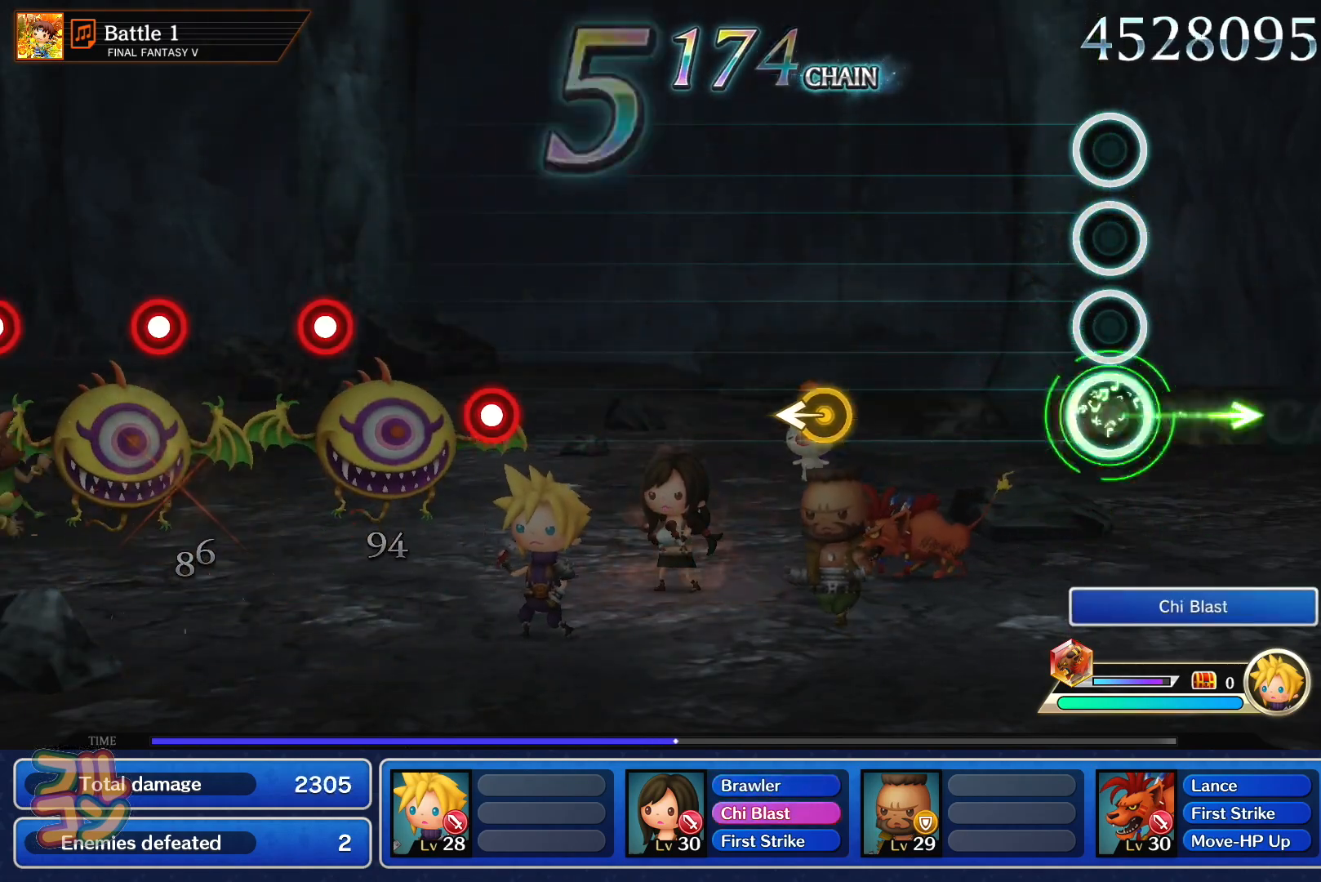
{"buttons": [], "left_stick": "center", "right_stick": "center", "events": [[50, "left_stick", "center"], [317, "left_stick", "left"], [417, "left_stick", "center"]]}
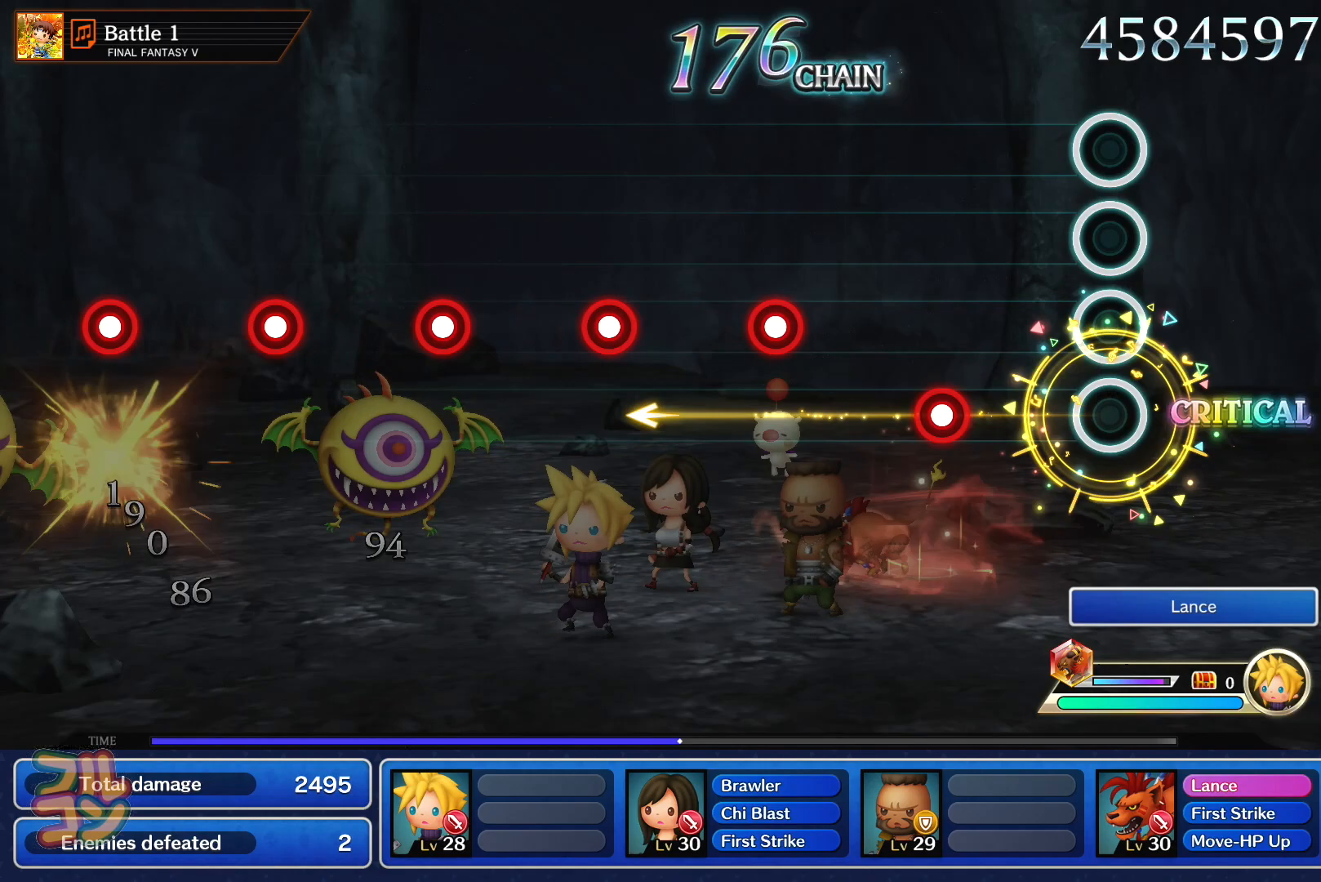
{"buttons": [], "left_stick": "center", "right_stick": "center", "events": [[184, "SQUARE", "down"], [267, "SQUARE", "up"], [384, "SQUARE", "down"], [467, "SQUARE", "up"]]}
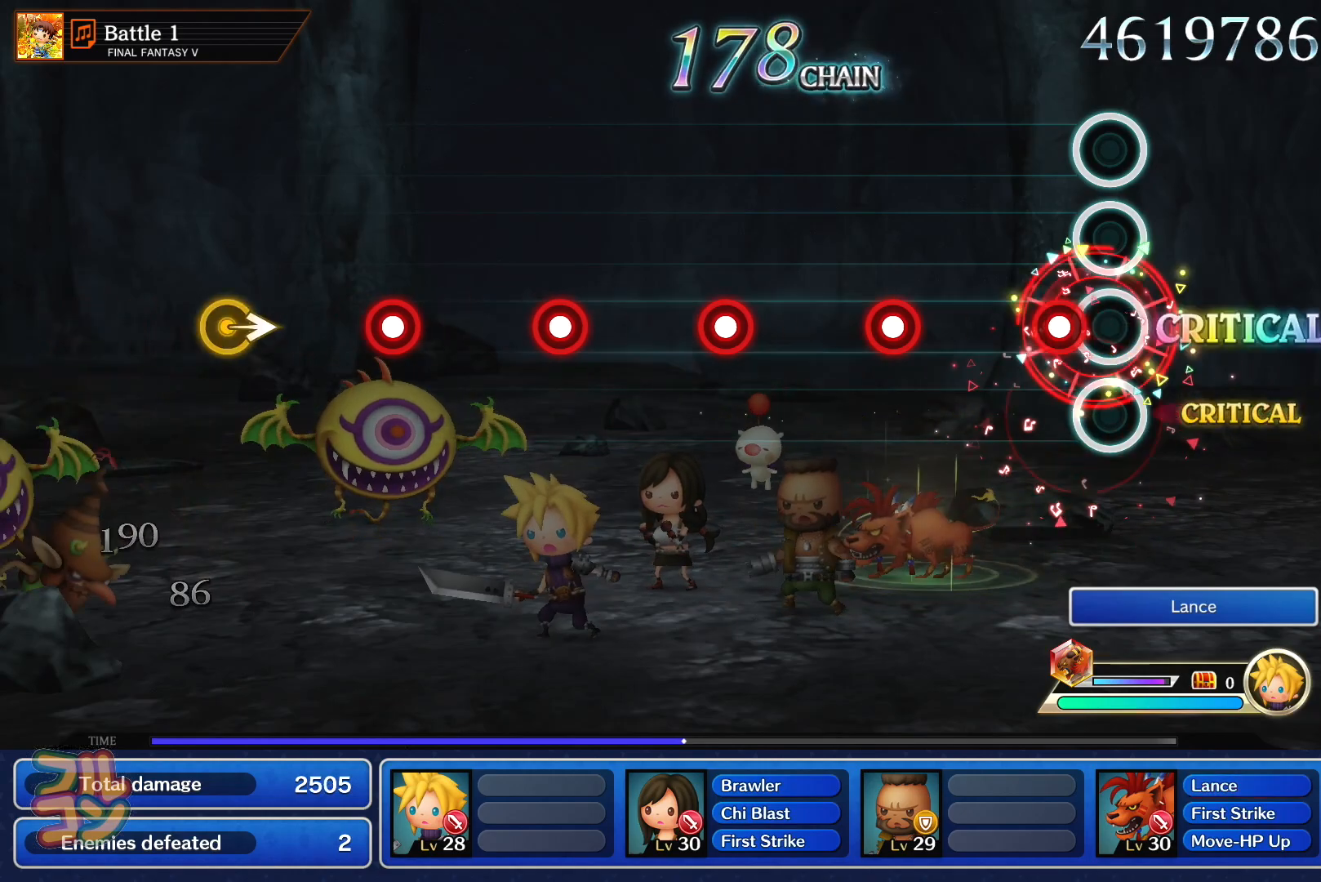
{"buttons": [], "left_stick": "center", "right_stick": "center", "events": [[67, "SQUARE", "down"], [133, "SQUARE", "up"], [250, "SQUARE", "down"], [317, "SQUARE", "up"], [434, "SQUARE", "down"], [500, "SQUARE", "up"]]}
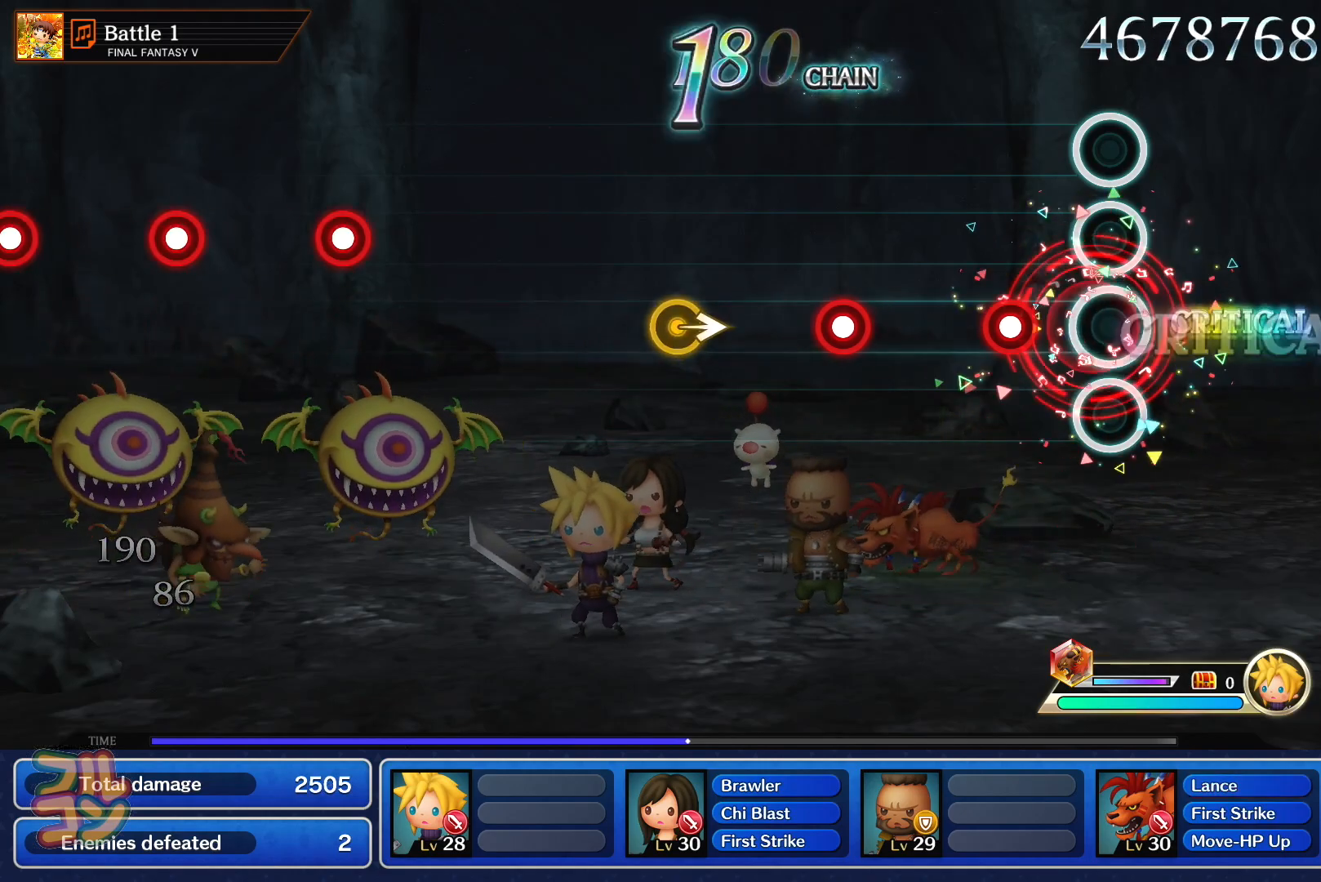
{"buttons": [], "left_stick": "right", "right_stick": "center", "events": [[117, "SQUARE", "down"], [184, "SQUARE", "up"], [284, "SQUARE", "down"], [367, "SQUARE", "up"], [484, "left_stick", "right"]]}
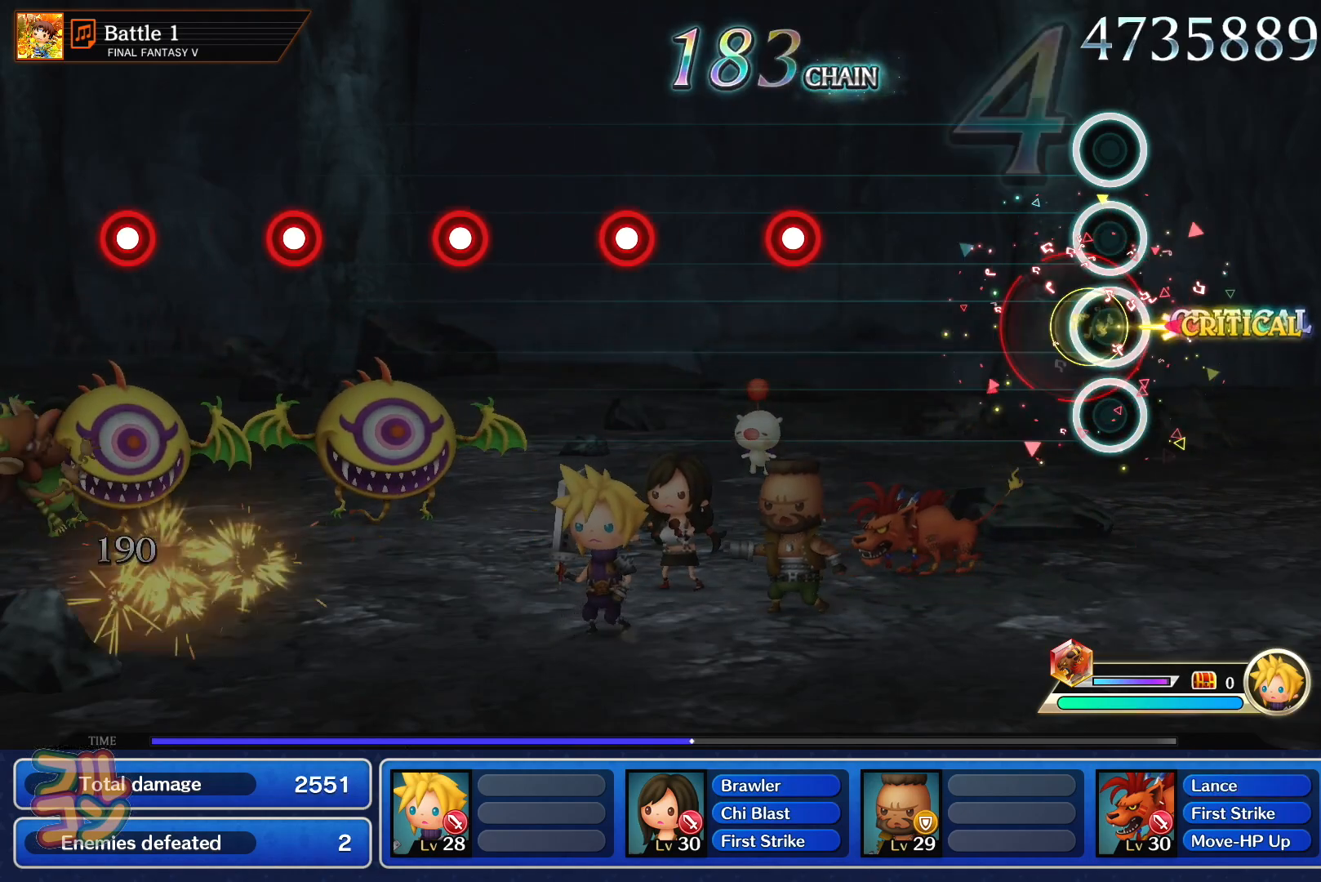
{"buttons": [], "left_stick": "center", "right_stick": "center", "events": [[66, "left_stick", "center"], [367, "SQUARE", "down"], [434, "SQUARE", "up"]]}
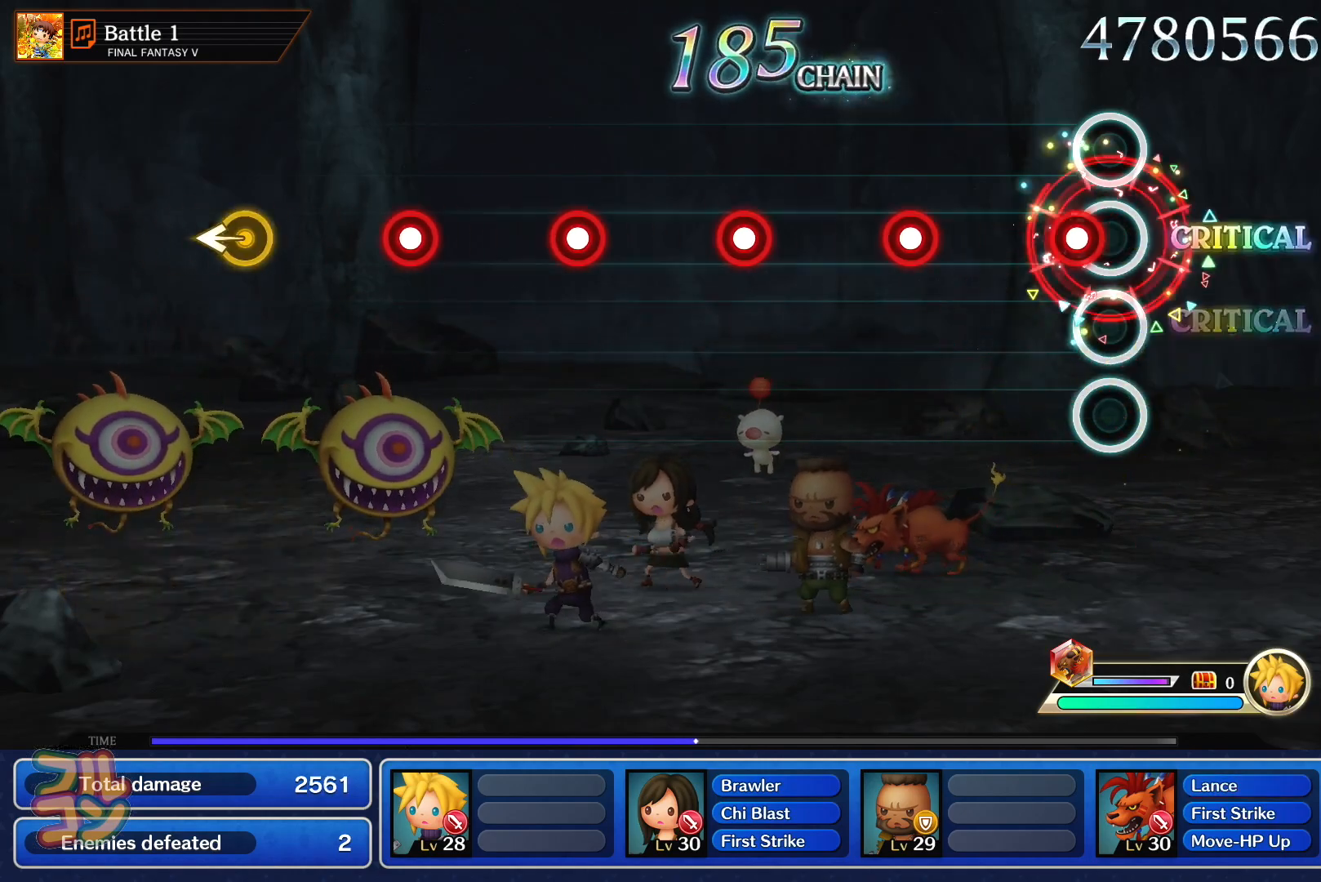
{"buttons": [], "left_stick": "center", "right_stick": "center", "events": [[50, "SQUARE", "down"], [117, "SQUARE", "up"], [234, "SQUARE", "down"], [301, "SQUARE", "up"], [417, "SQUARE", "down"], [484, "SQUARE", "up"]]}
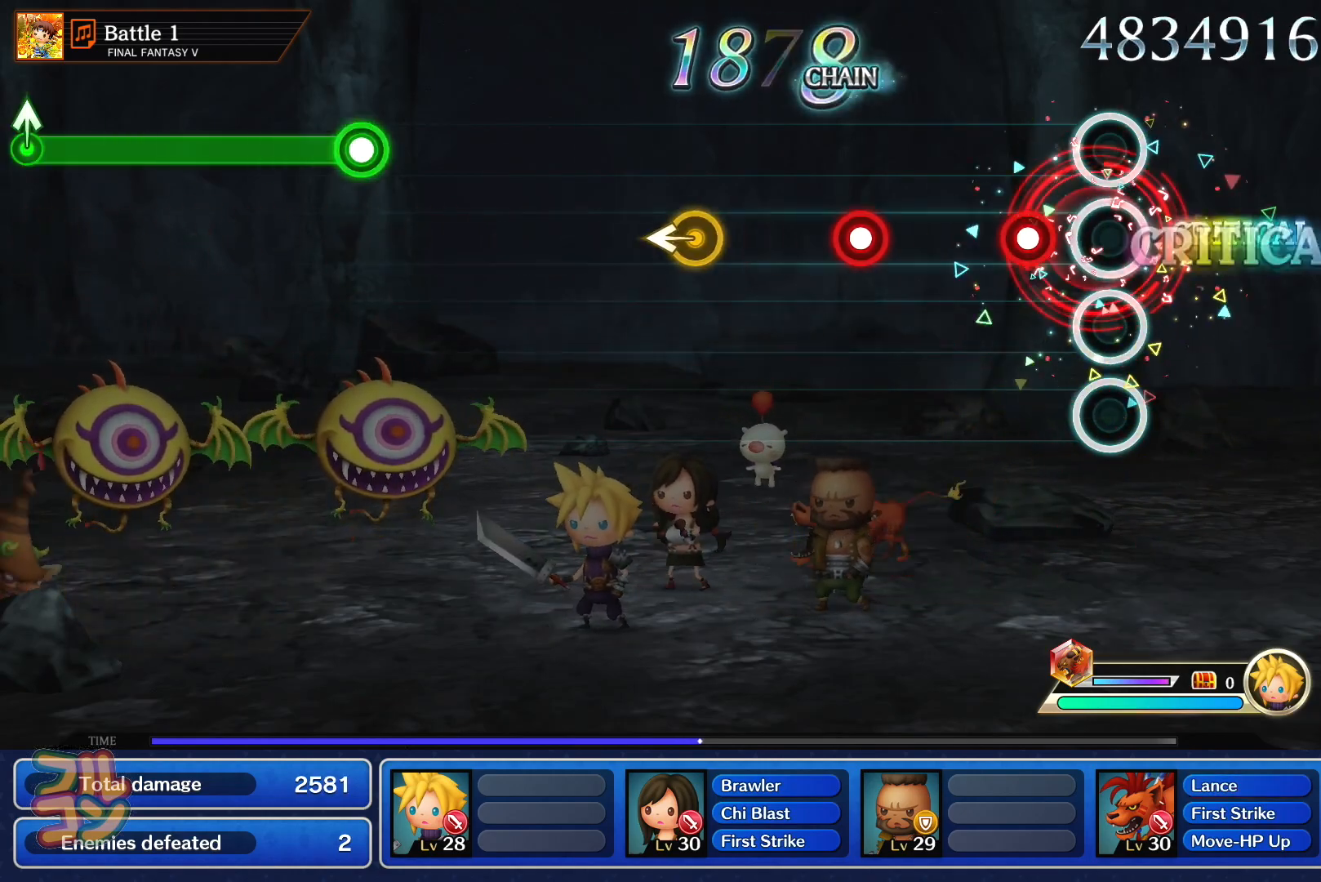
{"buttons": [], "left_stick": "left", "right_stick": "center", "events": [[100, "SQUARE", "down"], [167, "SQUARE", "up"], [283, "SQUARE", "down"], [367, "SQUARE", "up"], [467, "left_stick", "left"]]}
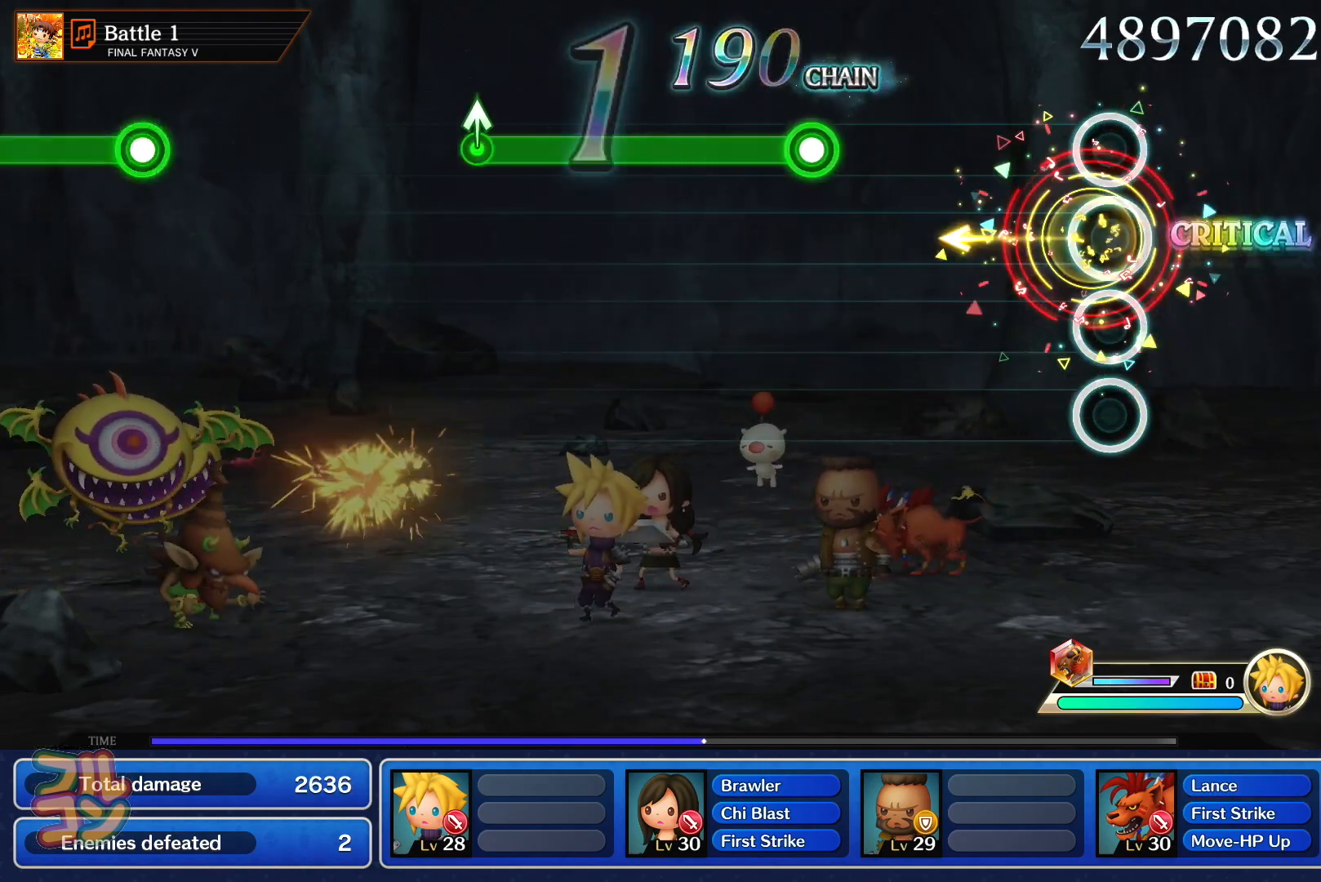
{"buttons": ["SQUARE"], "left_stick": "center", "right_stick": "center", "events": [[50, "left_stick", "center"], [351, "SQUARE", "down"]]}
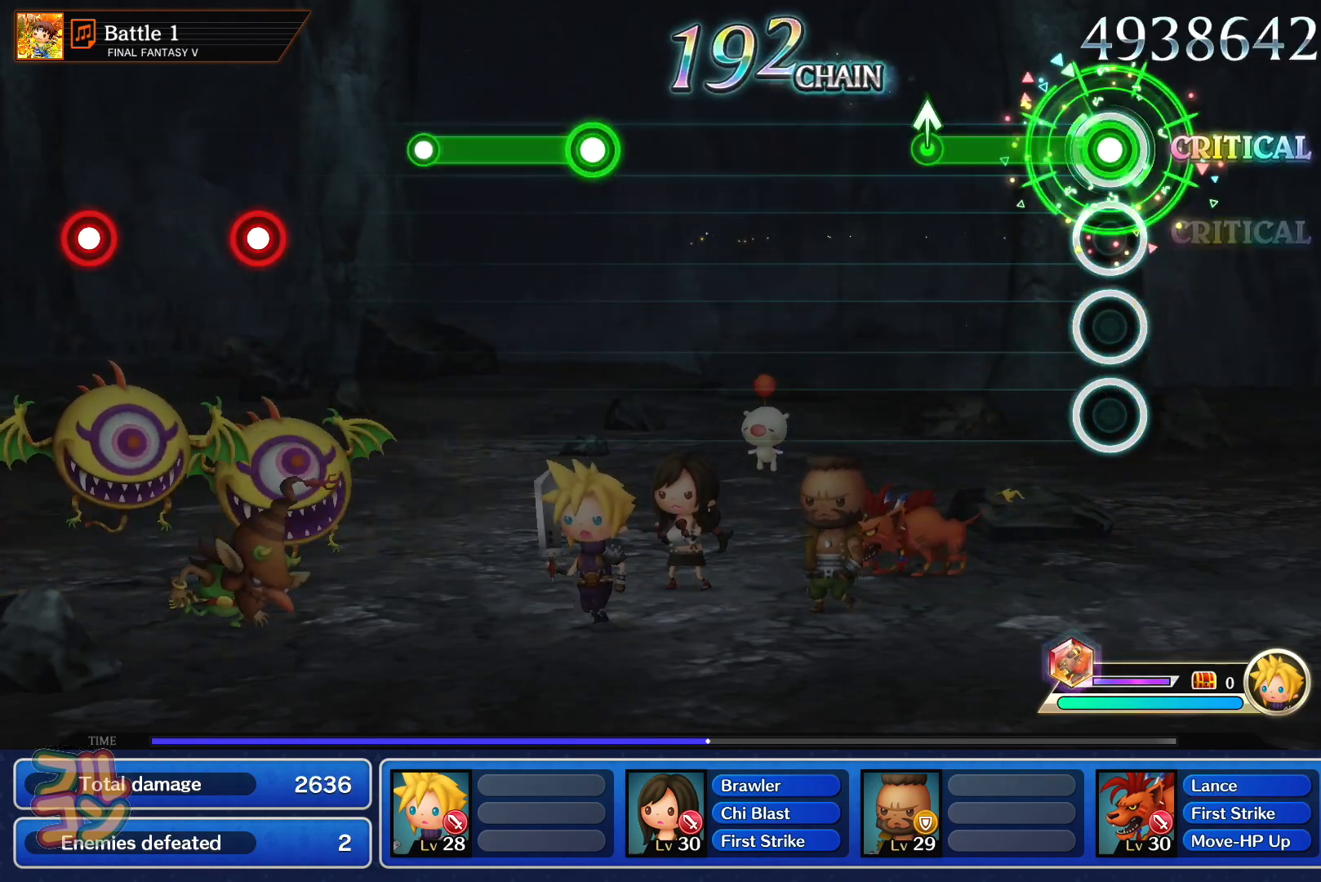
{"buttons": [], "left_stick": "center", "right_stick": "center", "events": [[200, "SQUARE", "up"], [200, "left_stick", "up-right"], [283, "left_stick", "center"]]}
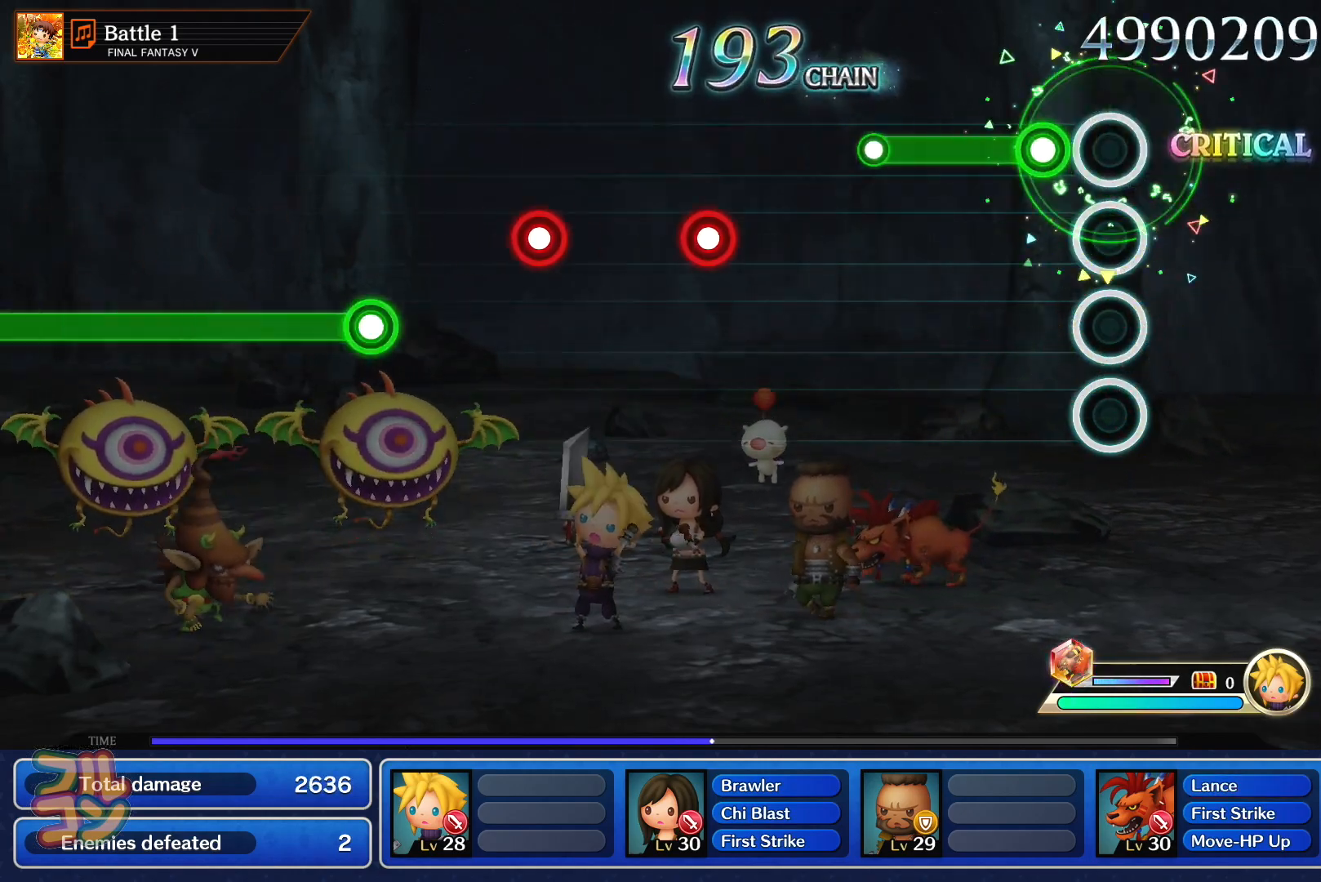
{"buttons": ["SQUARE"], "left_stick": "center", "right_stick": "center", "events": [[84, "SQUARE", "down"], [284, "SQUARE", "up"], [467, "SQUARE", "down"]]}
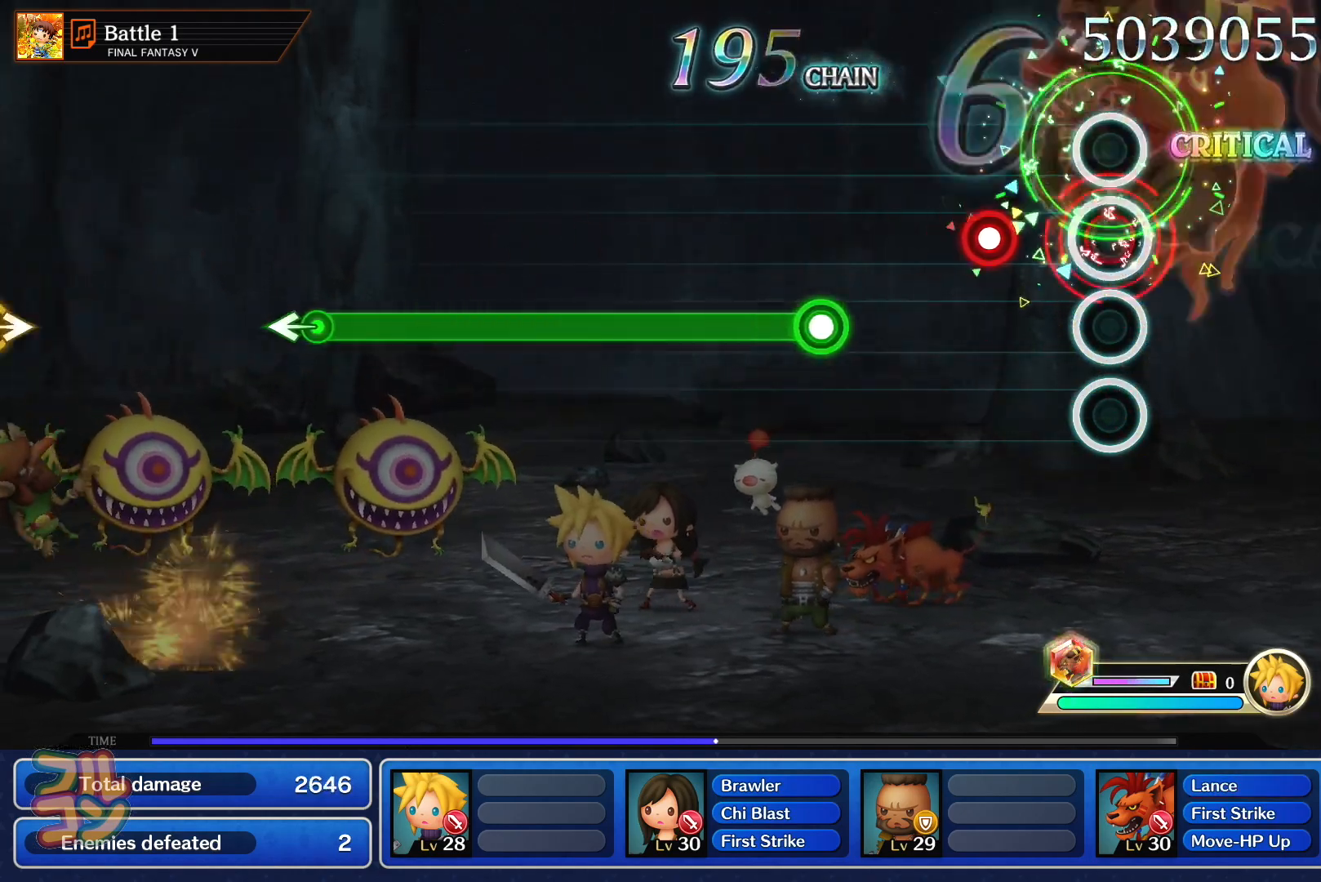
{"buttons": ["SQUARE"], "left_stick": "center", "right_stick": "center", "events": [[50, "SQUARE", "up"], [167, "SQUARE", "down"], [233, "SQUARE", "up"], [350, "SQUARE", "down"]]}
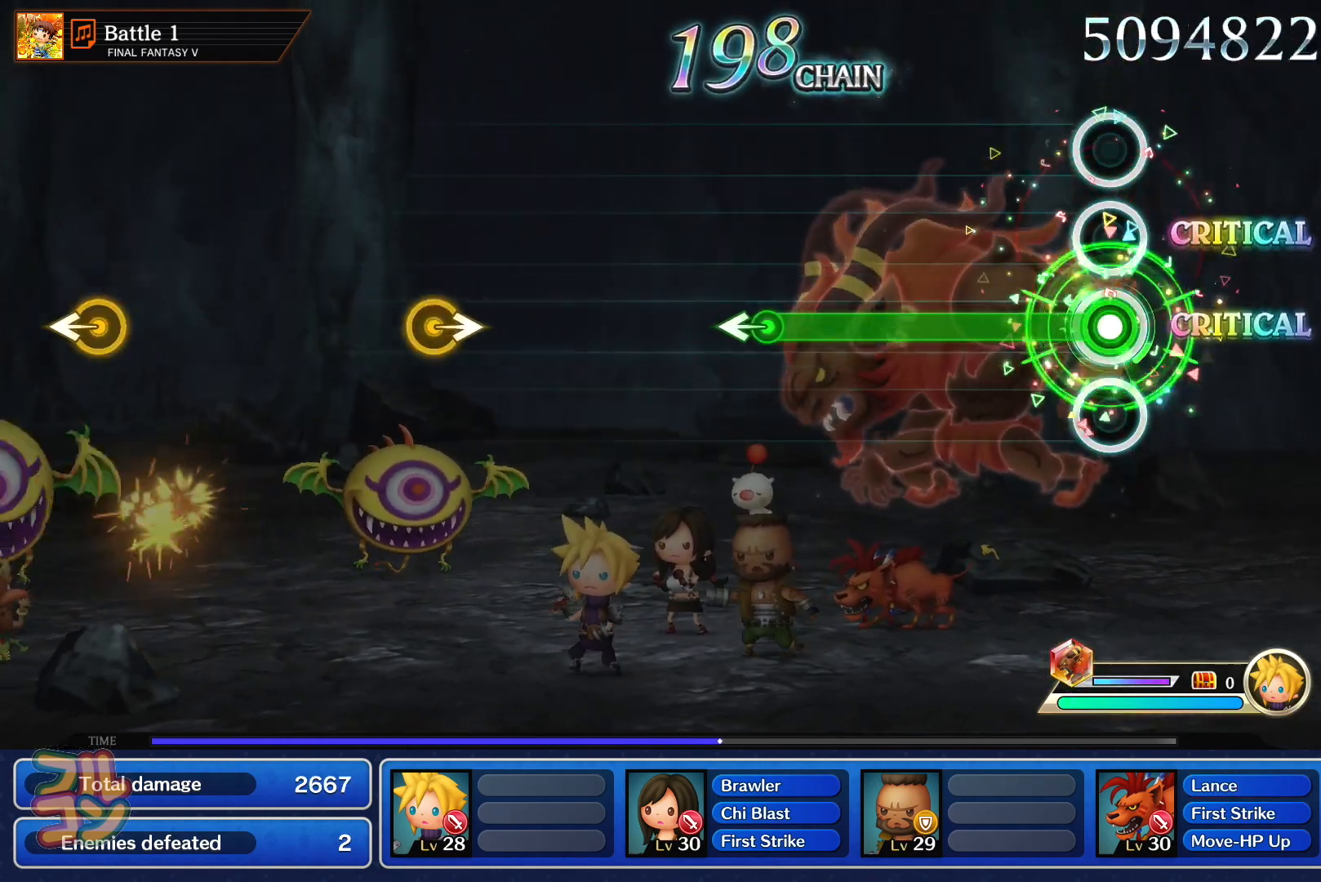
{"buttons": [], "left_stick": "center", "right_stick": "center", "events": [[384, "SQUARE", "up"], [384, "left_stick", "left"], [467, "left_stick", "center"]]}
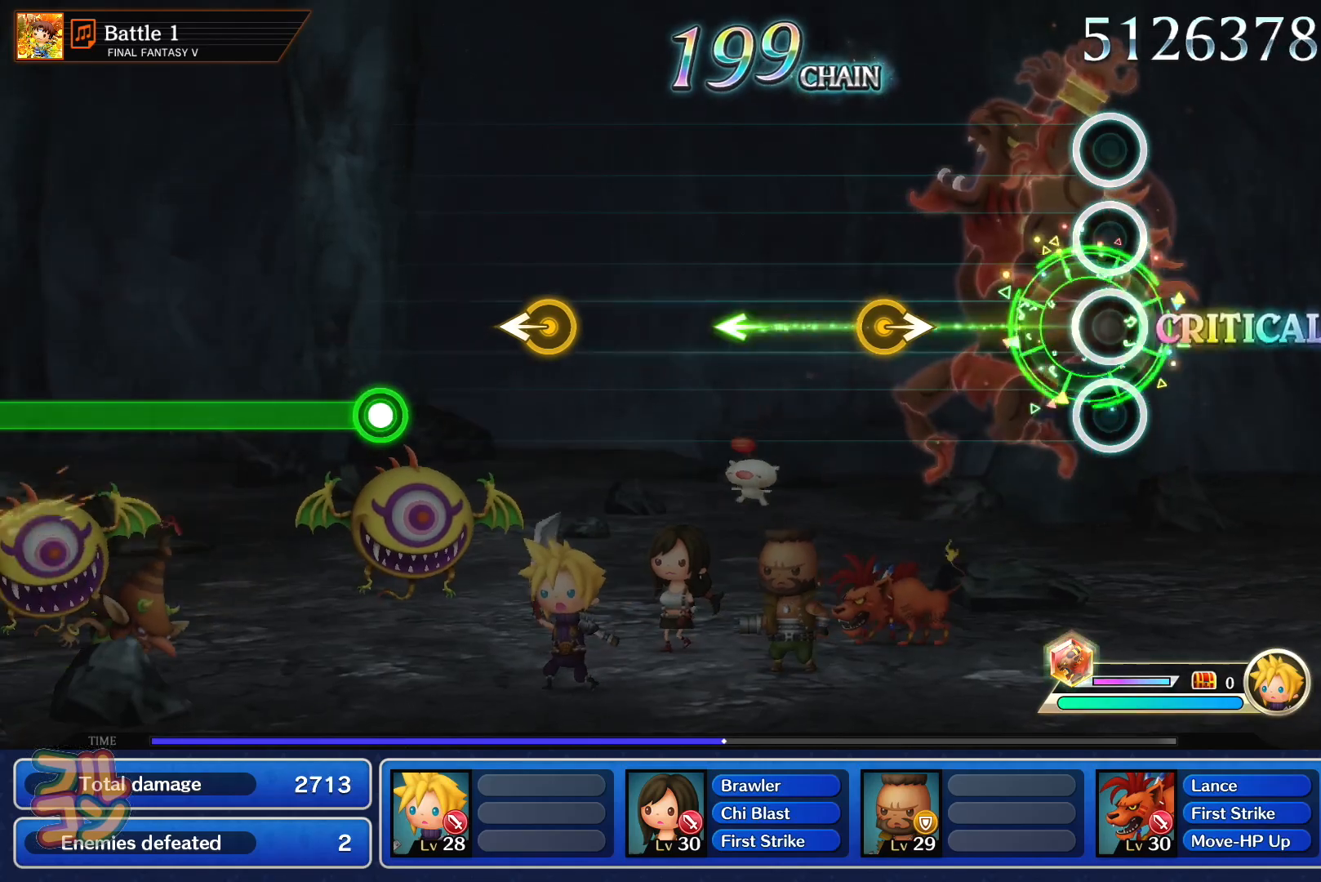
{"buttons": [], "left_stick": "center", "right_stick": "center", "events": [[283, "left_stick", "right"], [367, "left_stick", "center"]]}
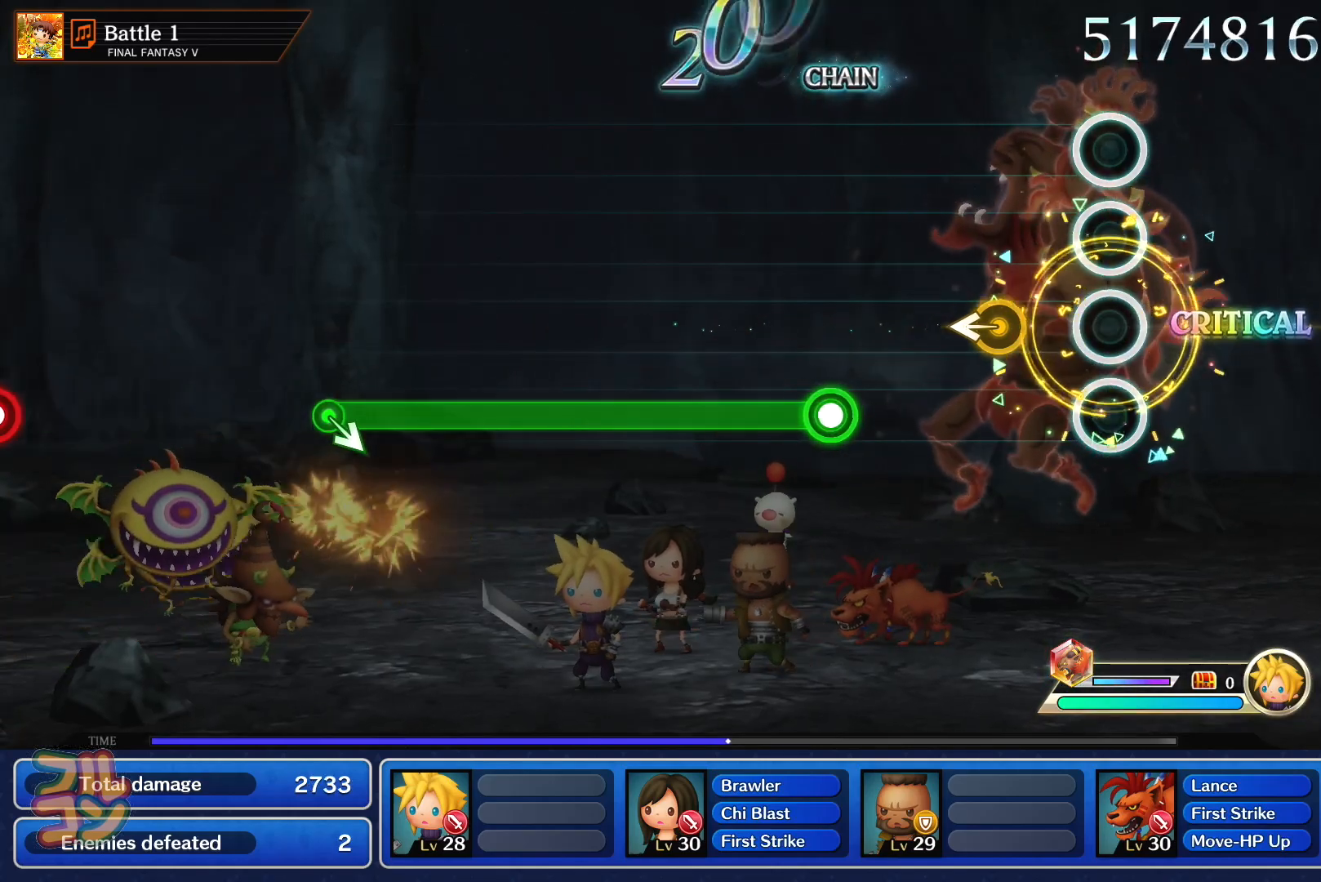
{"buttons": ["SQUARE"], "left_stick": "center", "right_stick": "center", "events": [[134, "left_stick", "left"], [217, "left_stick", "center"], [334, "SQUARE", "down"]]}
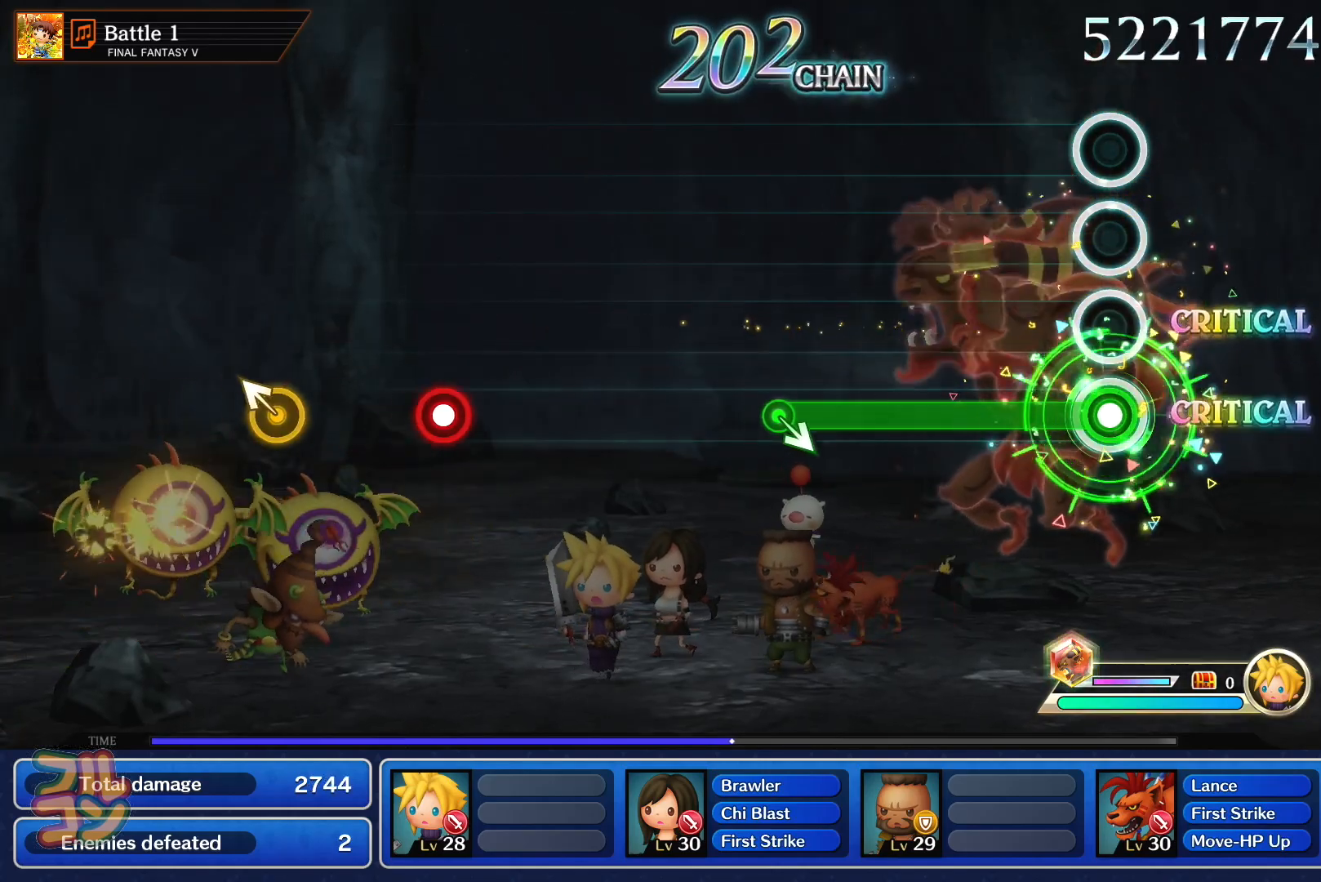
{"buttons": [], "left_stick": "center", "right_stick": "center", "events": [[367, "SQUARE", "up"]]}
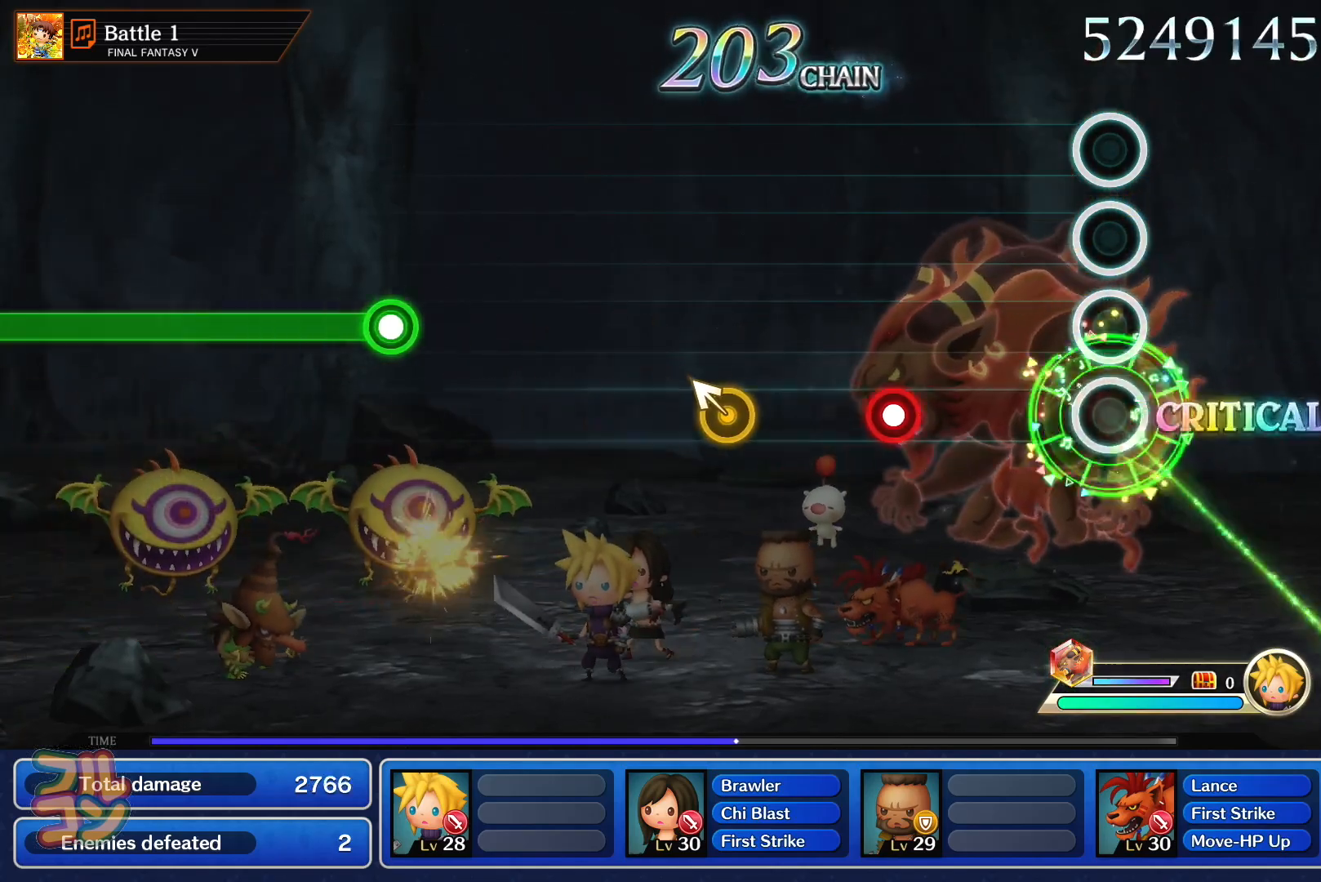
{"buttons": [], "left_stick": "up-left", "right_stick": "center", "events": [[251, "SQUARE", "down"], [351, "SQUARE", "up"], [434, "left_stick", "up-left"]]}
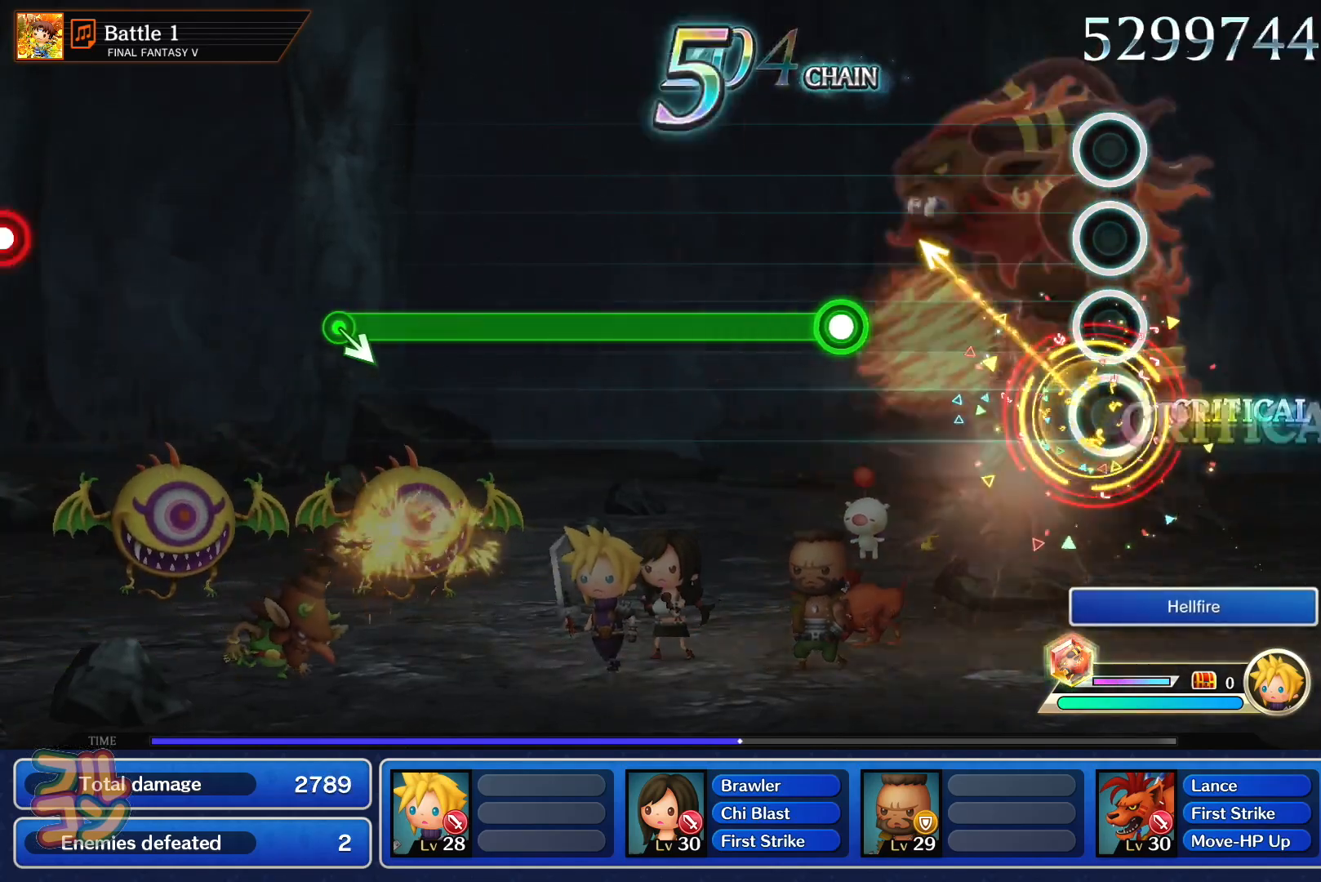
{"buttons": ["SQUARE"], "left_stick": "center", "right_stick": "center", "events": [[16, "left_stick", "center"], [317, "SQUARE", "down"]]}
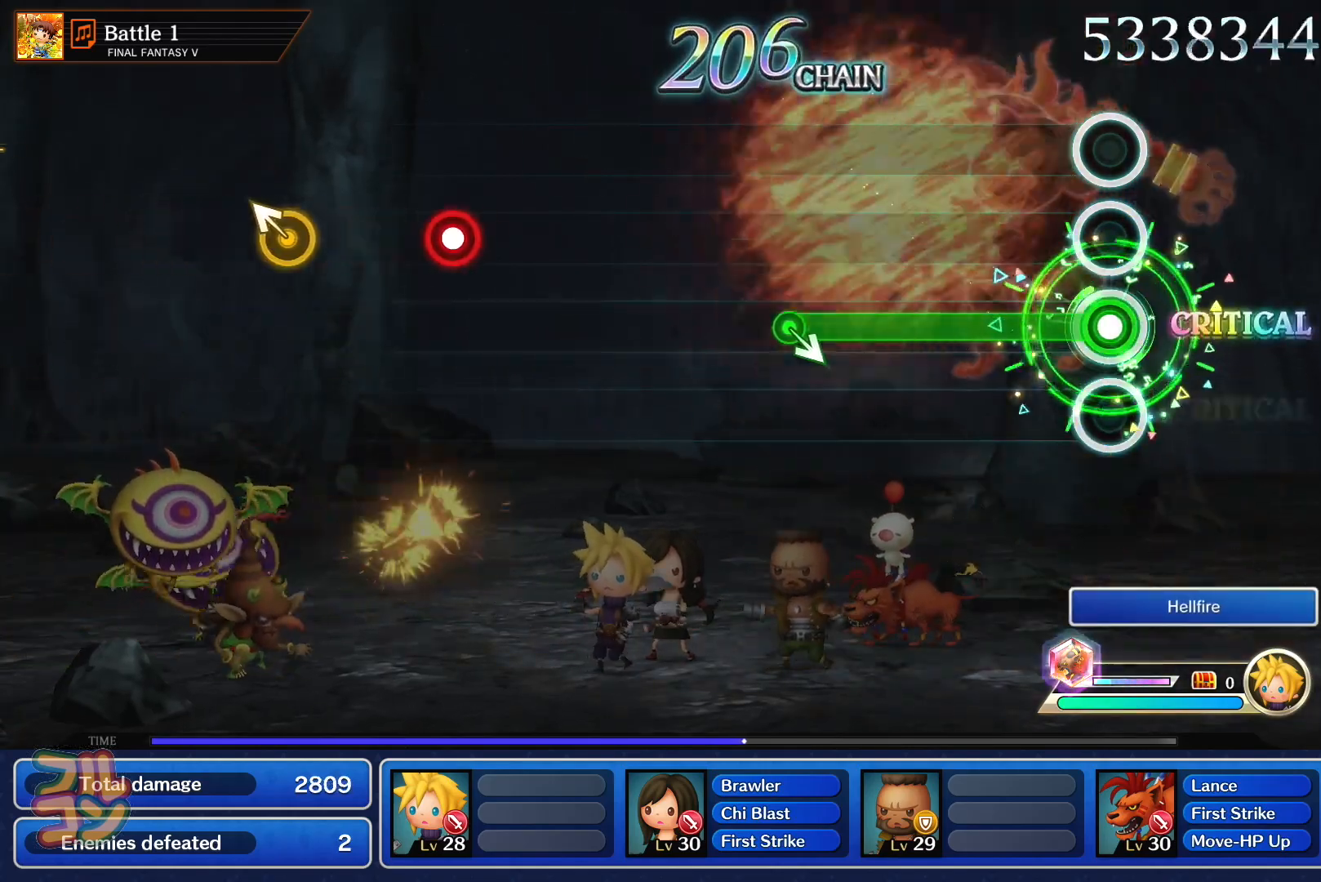
{"buttons": [], "left_stick": "center", "right_stick": "center", "events": [[384, "SQUARE", "up"]]}
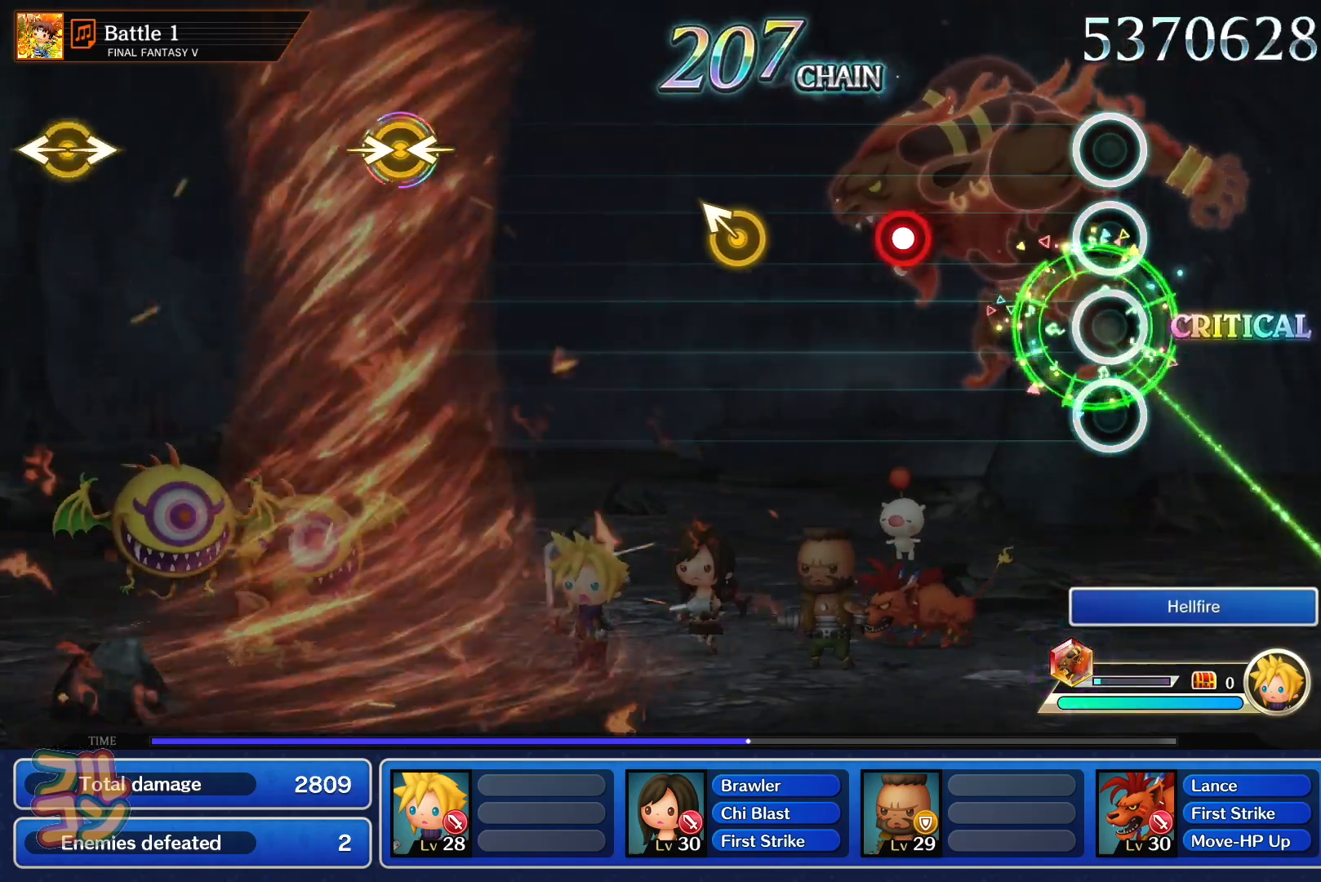
{"buttons": [], "left_stick": "center", "right_stick": "center", "events": [[233, "SQUARE", "down"], [350, "SQUARE", "up"], [417, "left_stick", "up"], [500, "left_stick", "center"]]}
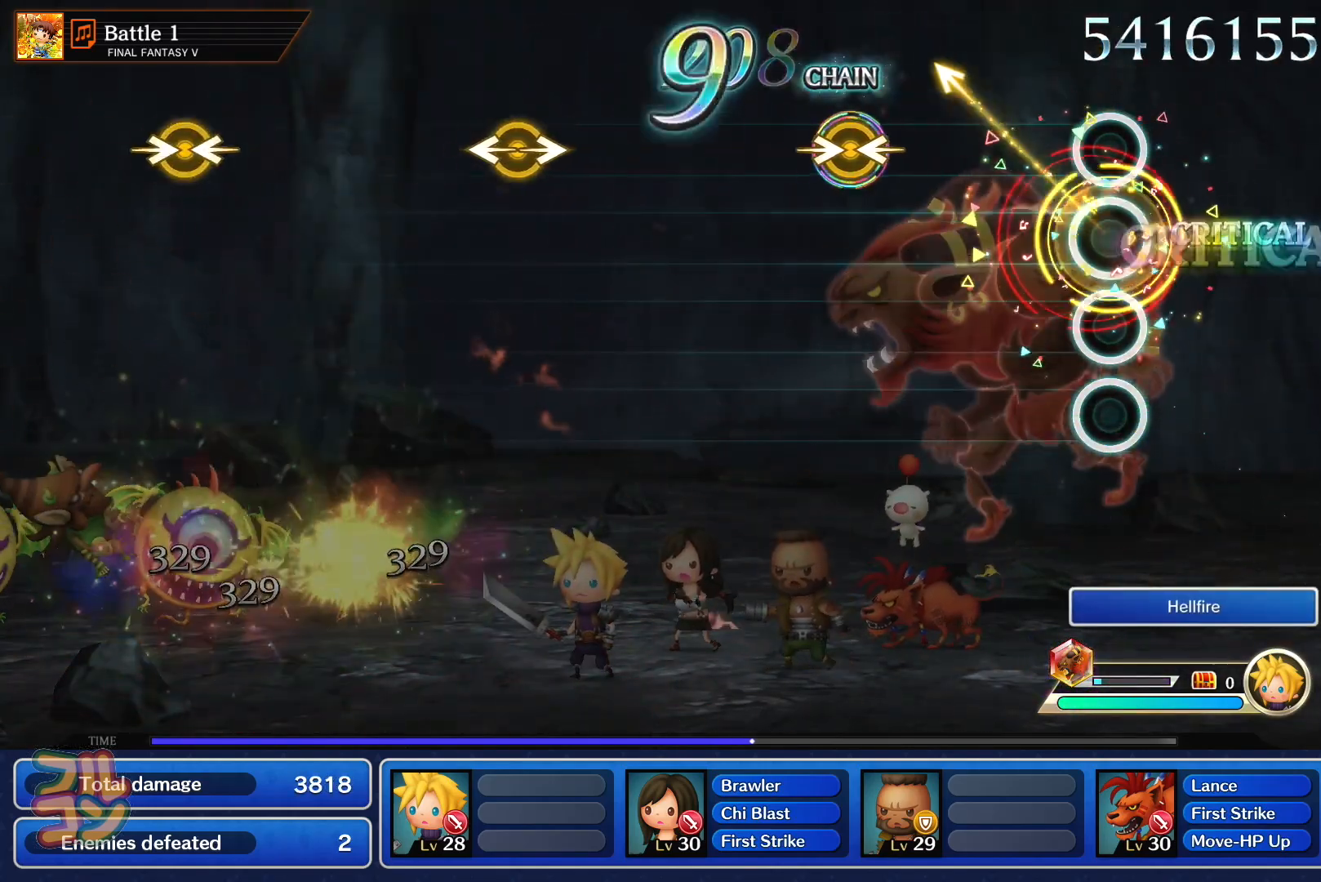
{"buttons": [], "left_stick": "center", "right_stick": "center", "events": [[267, "right_stick", "left"], [284, "left_stick", "right"], [401, "left_stick", "center"], [401, "right_stick", "center"]]}
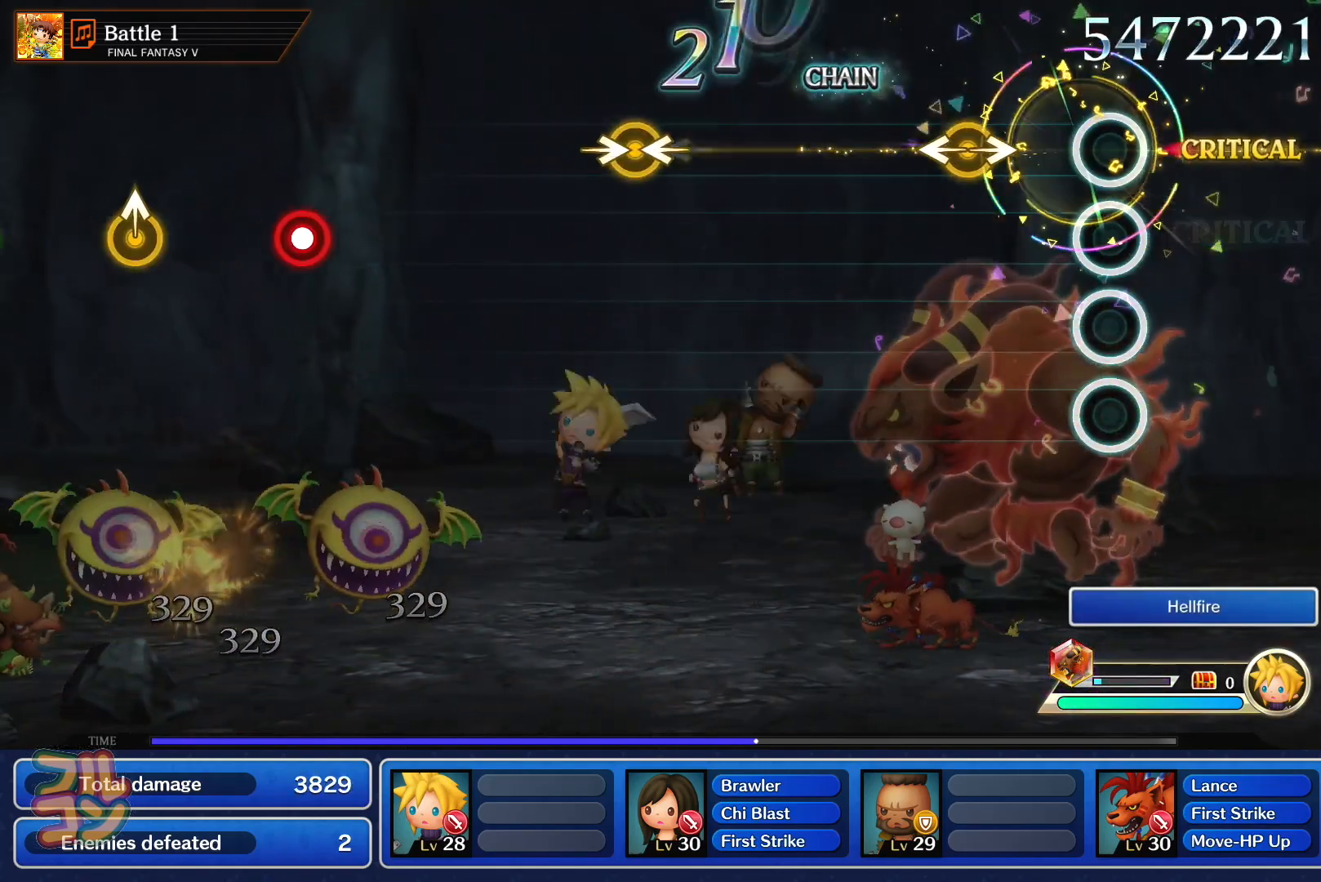
{"buttons": [], "left_stick": "center", "right_stick": "left", "events": [[133, "right_stick", "left"], [150, "left_stick", "right"], [250, "right_stick", "center"], [267, "left_stick", "center"], [484, "right_stick", "left"]]}
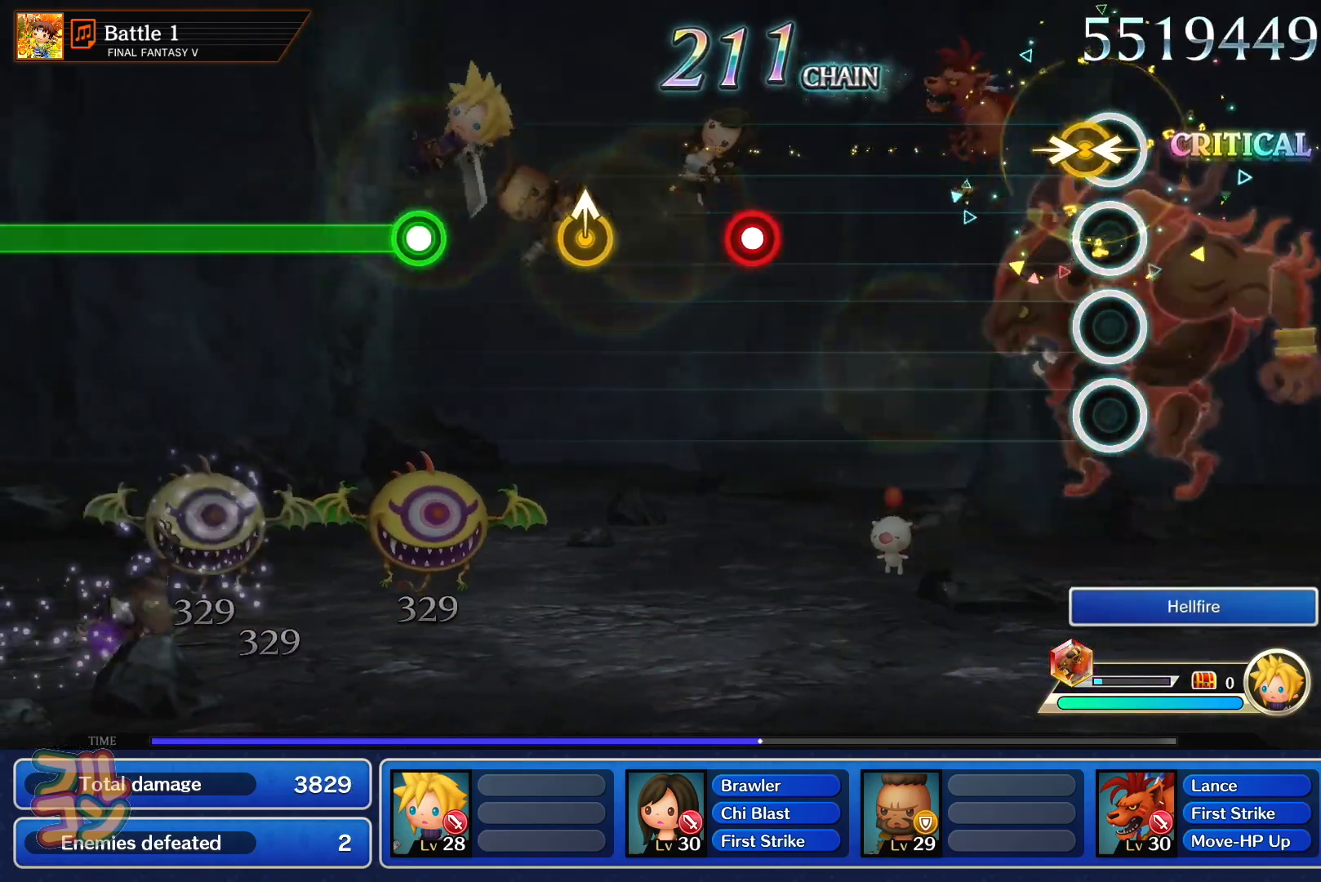
{"buttons": ["SQUARE"], "left_stick": "center", "right_stick": "center", "events": [[17, "left_stick", "right"], [100, "right_stick", "center"], [117, "left_stick", "center"], [417, "SQUARE", "down"]]}
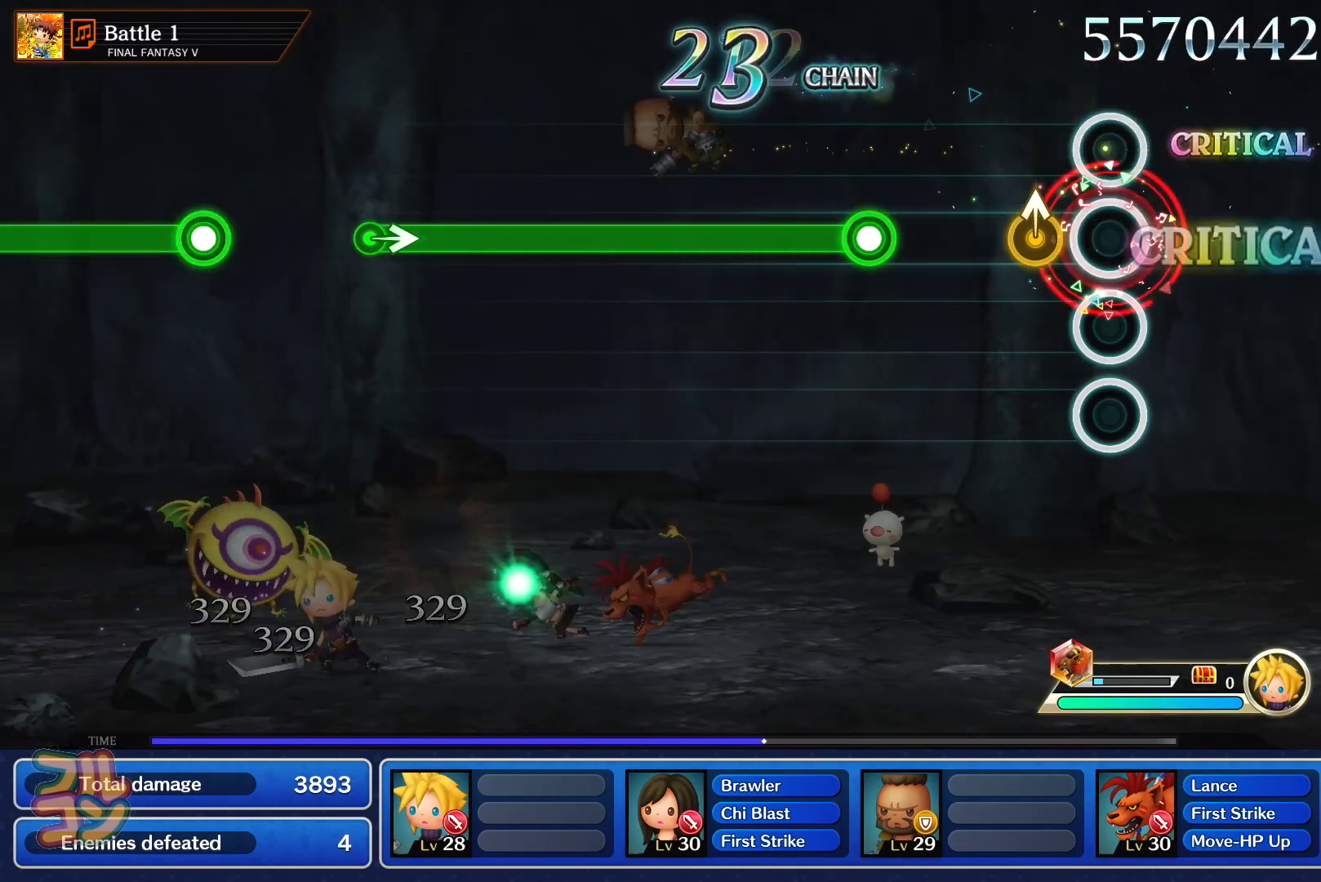
{"buttons": ["SQUARE"], "left_stick": "center", "right_stick": "center", "events": [[16, "SQUARE", "up"], [83, "left_stick", "up"], [200, "left_stick", "center"], [283, "SQUARE", "down"]]}
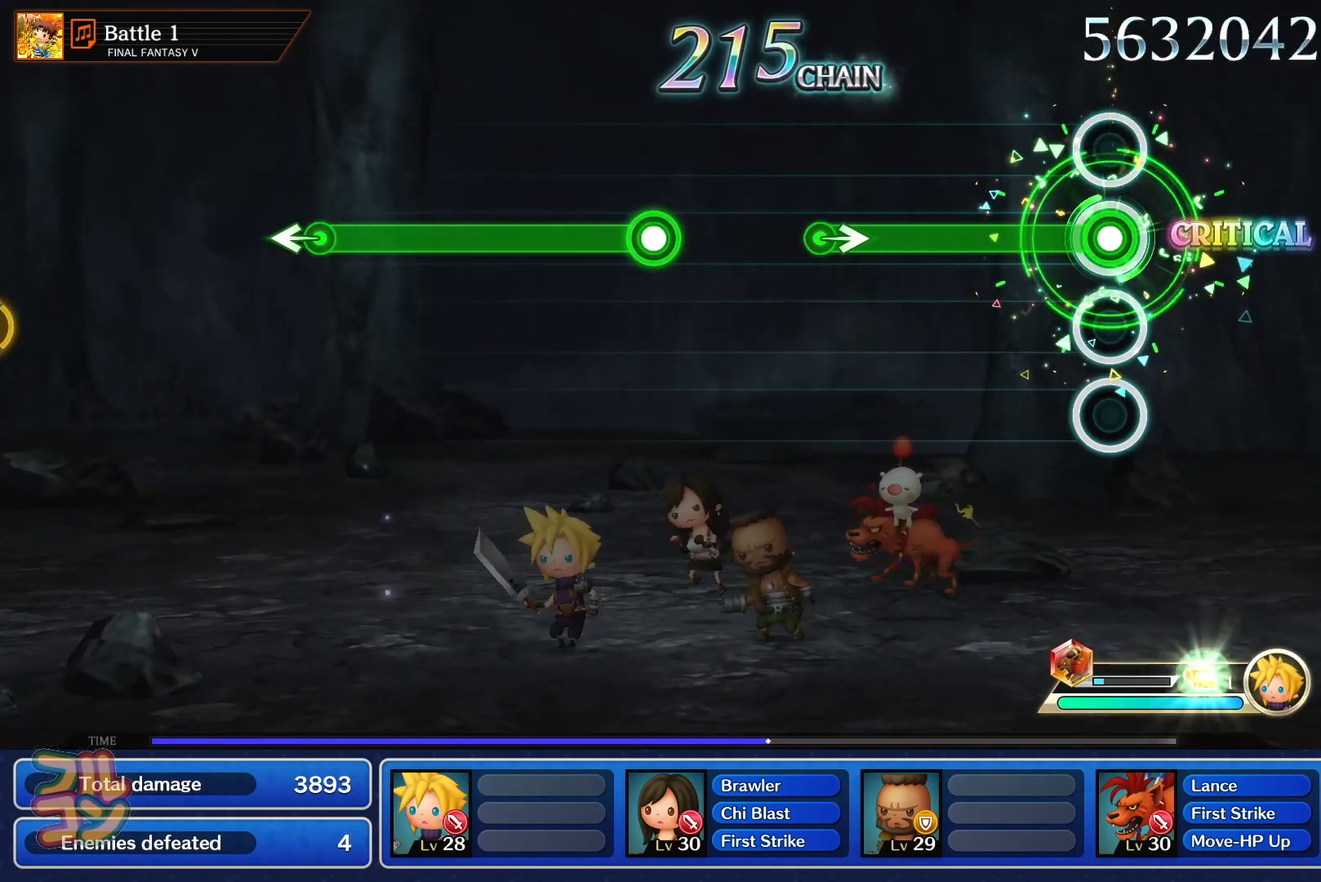
{"buttons": [], "left_stick": "center", "right_stick": "center", "events": [[317, "SQUARE", "up"], [351, "left_stick", "right"], [451, "left_stick", "center"]]}
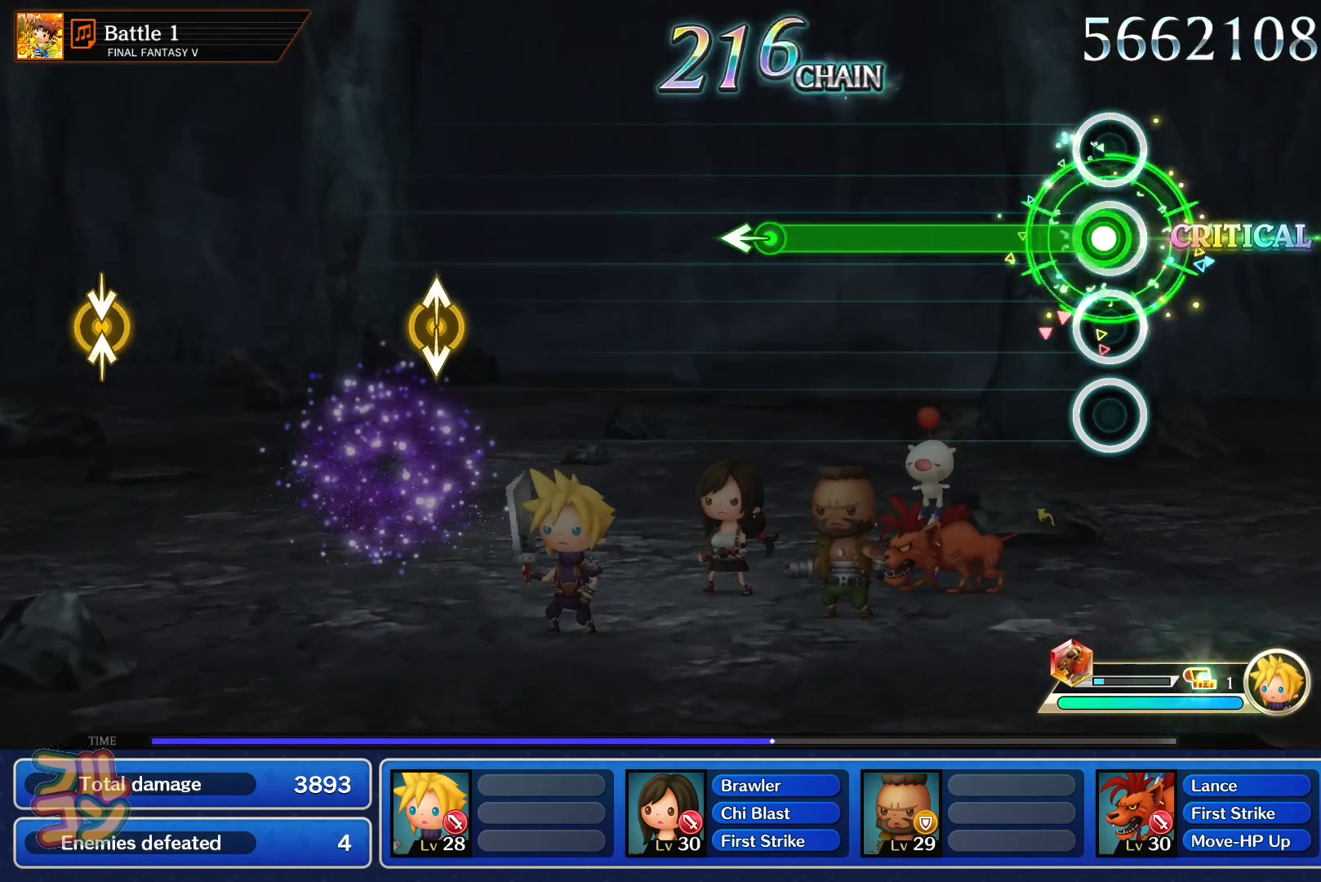
{"buttons": [], "left_stick": "center", "right_stick": "center", "events": [[16, "SQUARE", "down"], [383, "left_stick", "left"], [434, "SQUARE", "up"], [500, "left_stick", "center"]]}